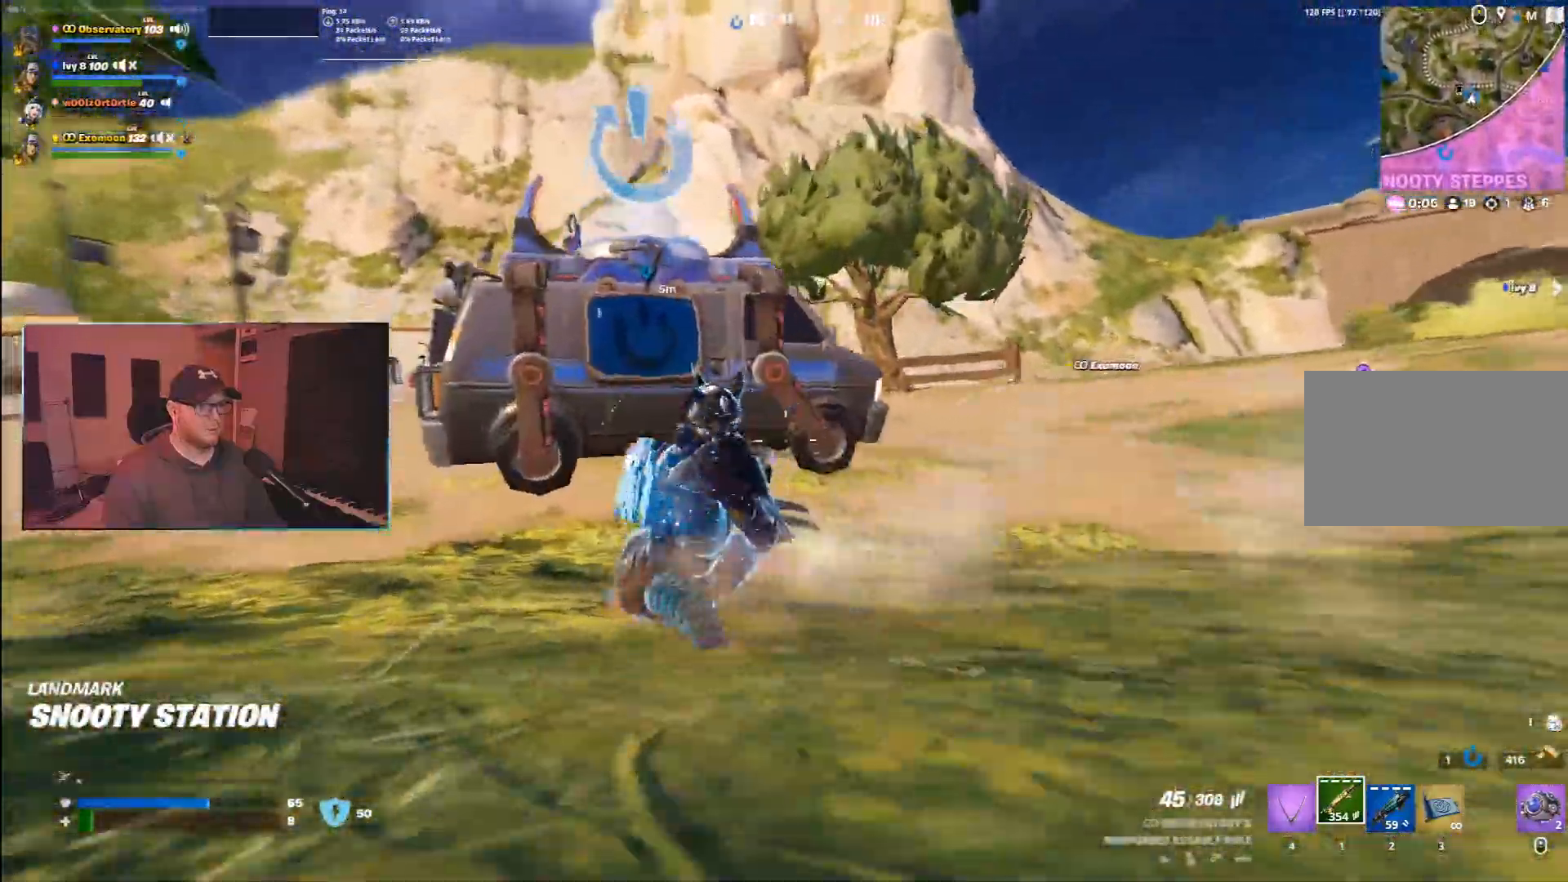
Gameplay with keyboard and mouse; each line is a JSON object with the keys and mouse buttons held at the frame after it. "events" lists presses ("down") and releases ("up") of "1", "2", "3", "4", "5", "a", "alt", "b", "c", "ctrl", "d", "e", "f", "g", "q", "r", "s", "shift", "space", "t", "tab", "v", "w", "x", "z", "mouse_left", "mouse_wheel", "mouse_right", "mouse_mb4" and "mouse_mb5" between this image and that frame as [ms after this image, input, new state], when the widget could be followed in between. "mouse_left", "mouse_wheel", "mouse_right", "mouse_mb4", "mouse_mb5" = the "left", "wheel", "right", "mb4", "mb5" buttons of the "mouse" list. No other keys are recorded. "wheel" means that the mouse wheel is clicked or scrolled. Mouse movement is not recorded.
{"keys": ["d", "w"], "mouse": []}
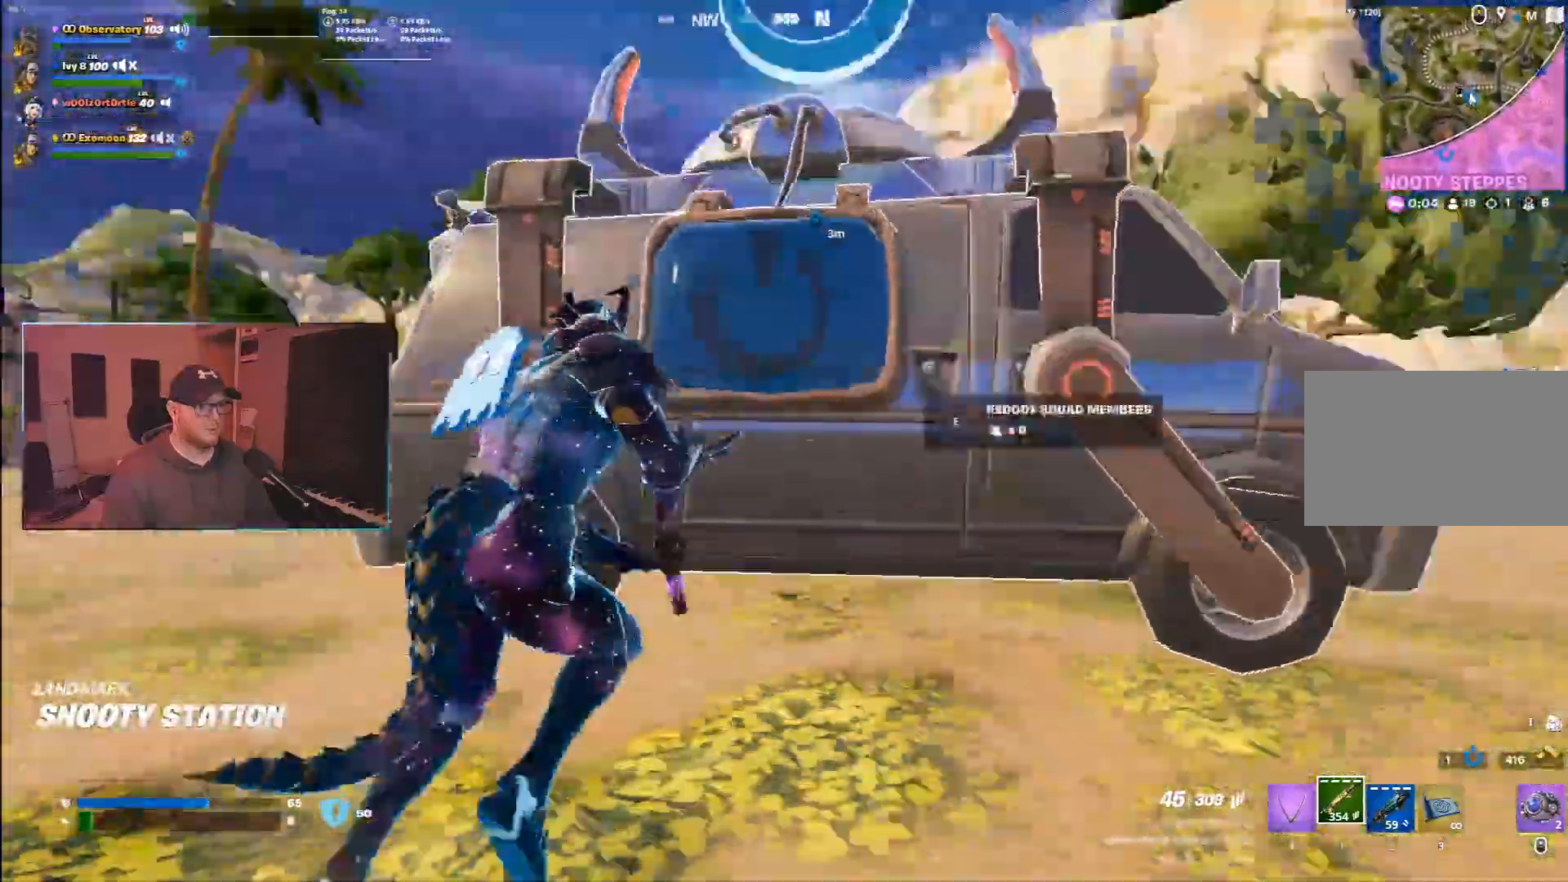
{"keys": ["a"], "mouse": [], "events": [[33, "w", "up"], [300, "w", "down"], [333, "a", "down"], [367, "d", "up"], [383, "w", "up"]]}
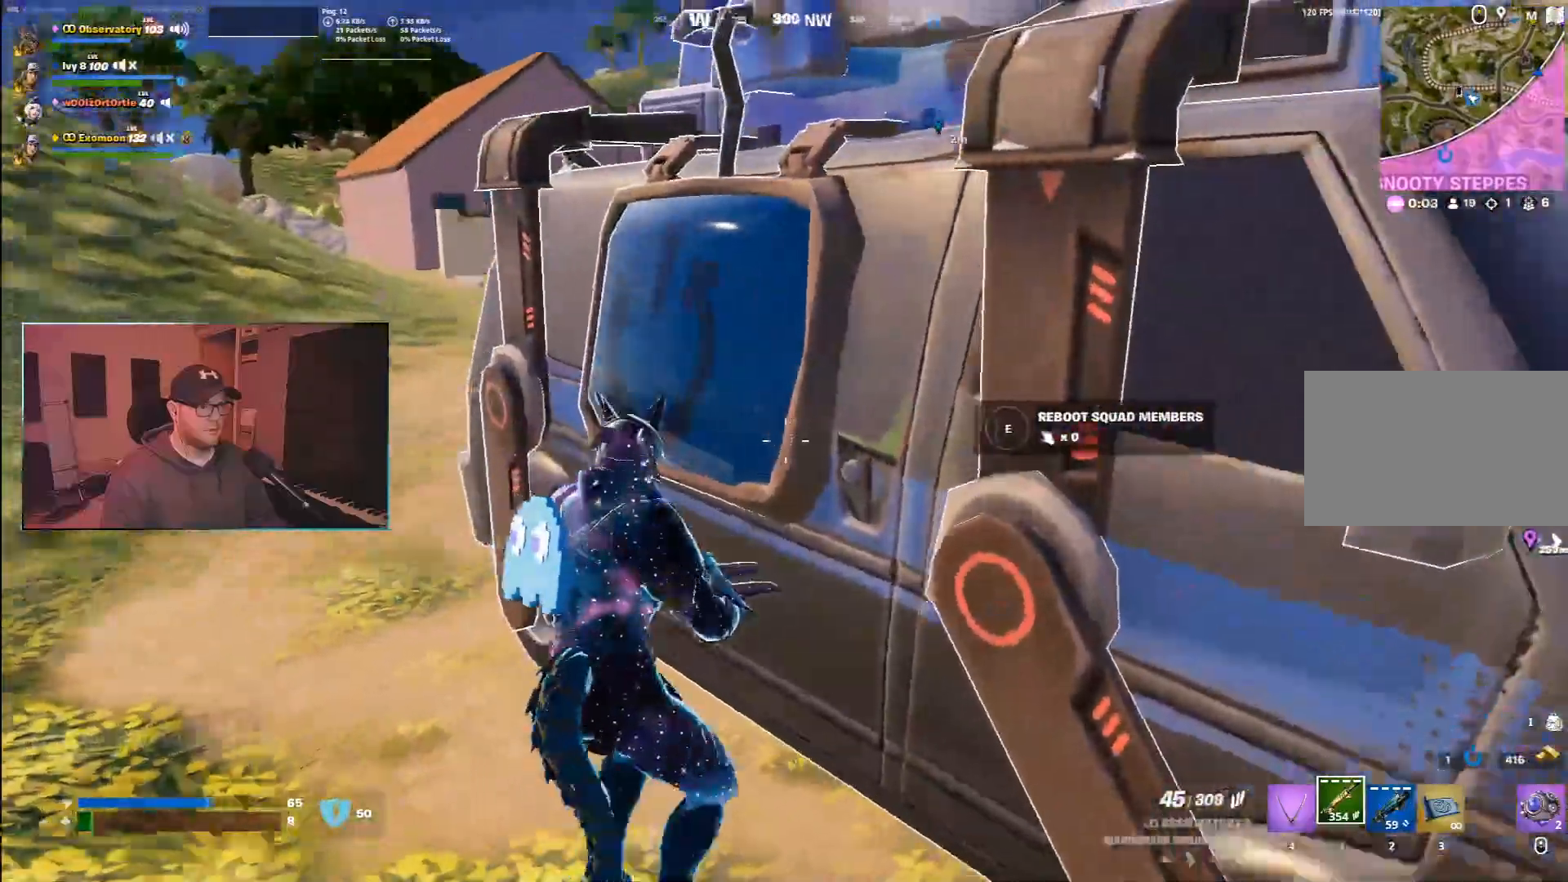
{"keys": ["a"], "mouse": [], "events": []}
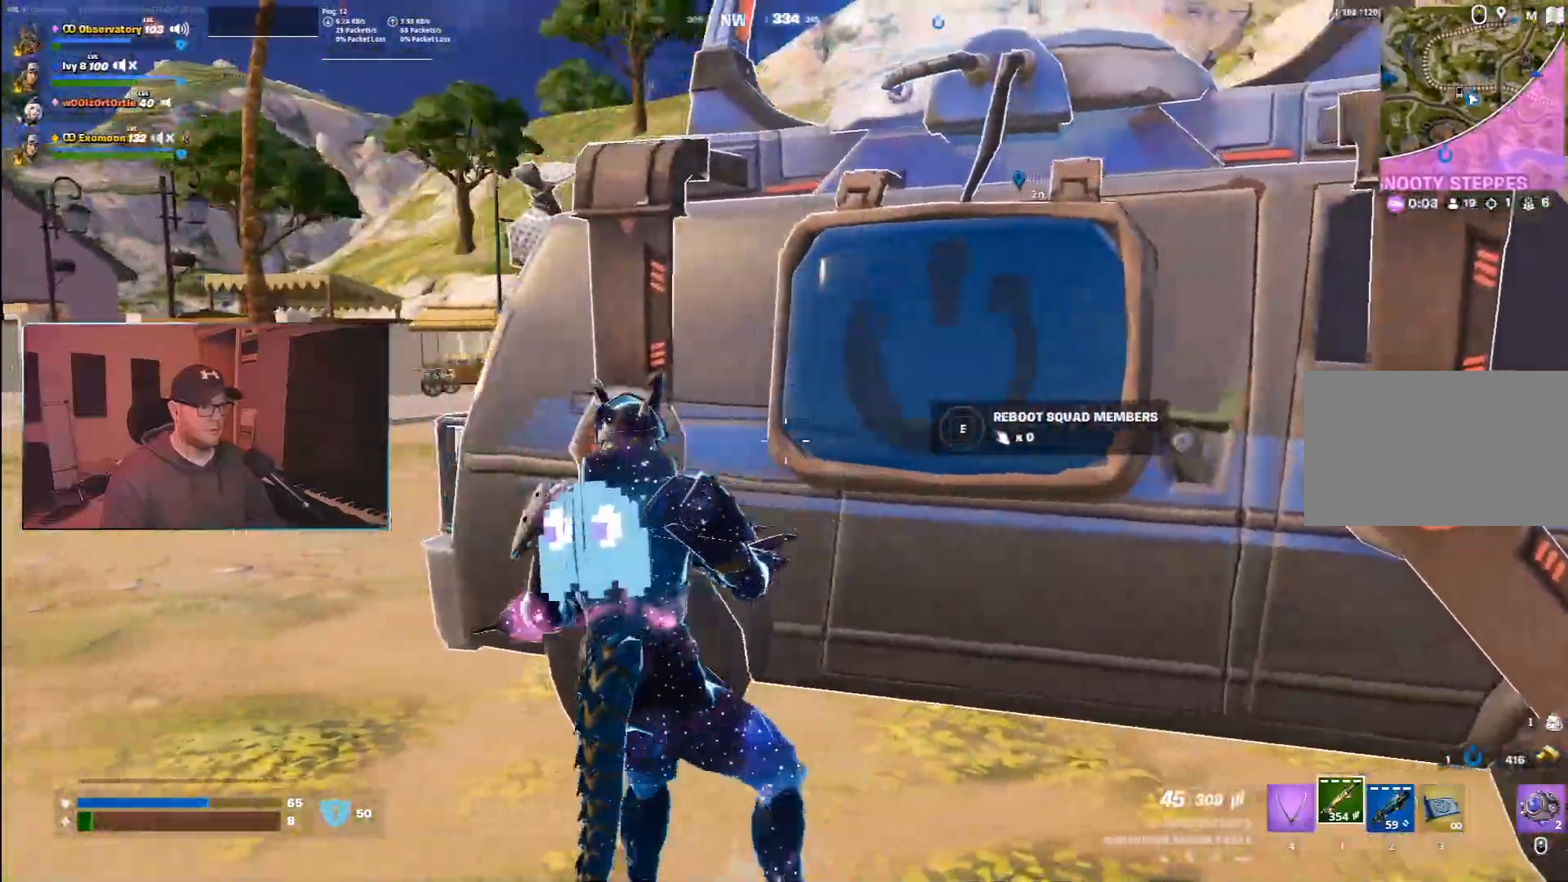
{"keys": ["w"], "mouse": [], "events": [[417, "w", "down"], [500, "a", "up"]]}
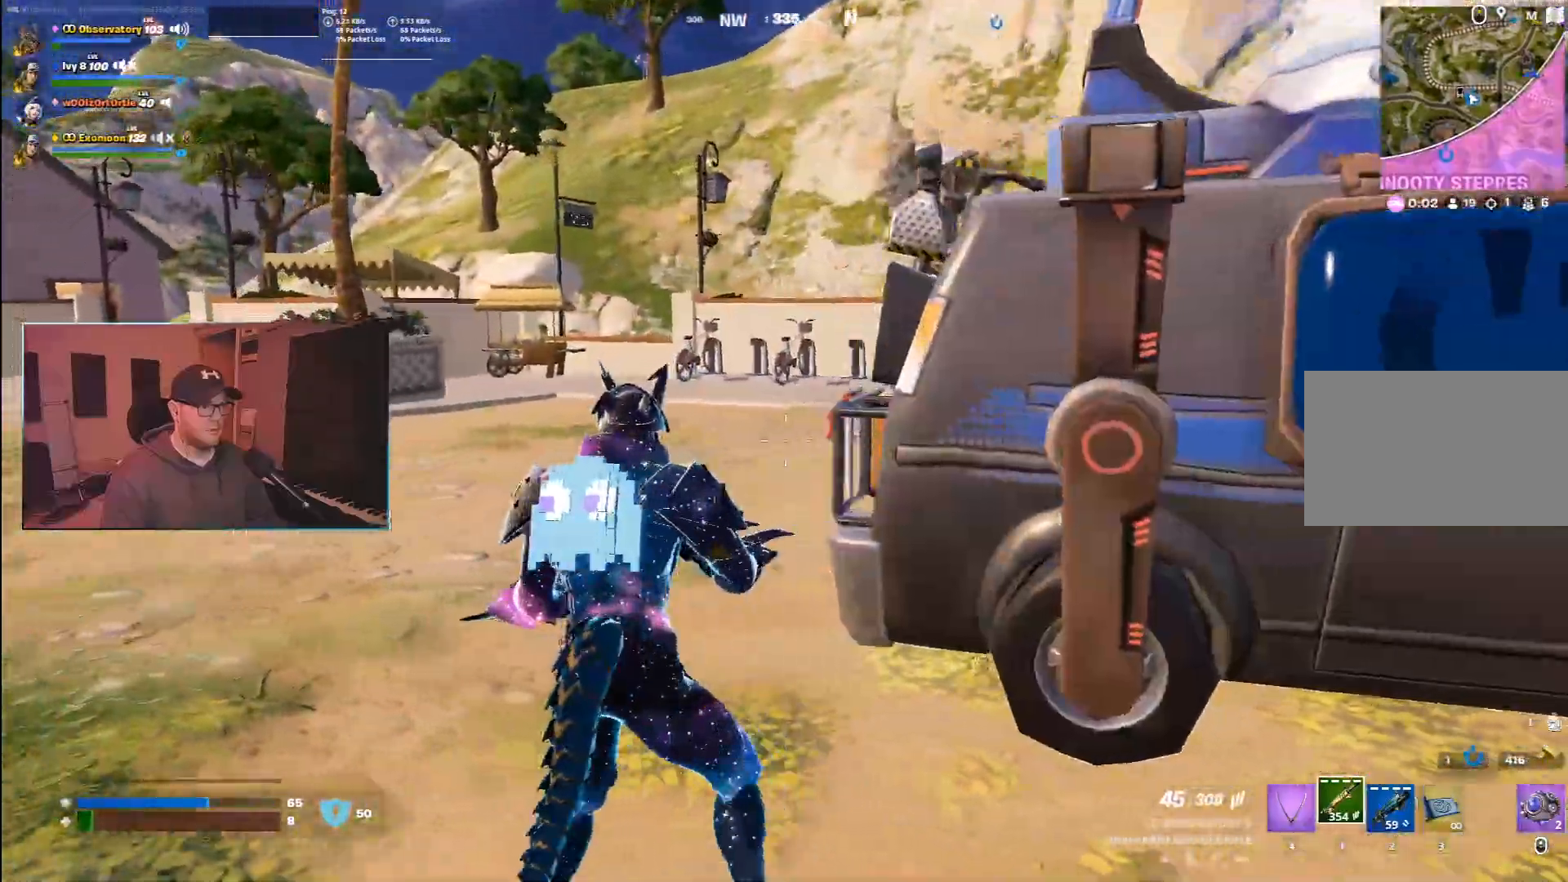
{"keys": ["a", "w"], "mouse": [], "events": [[183, "z", "down"], [300, "z", "up"], [483, "a", "down"]]}
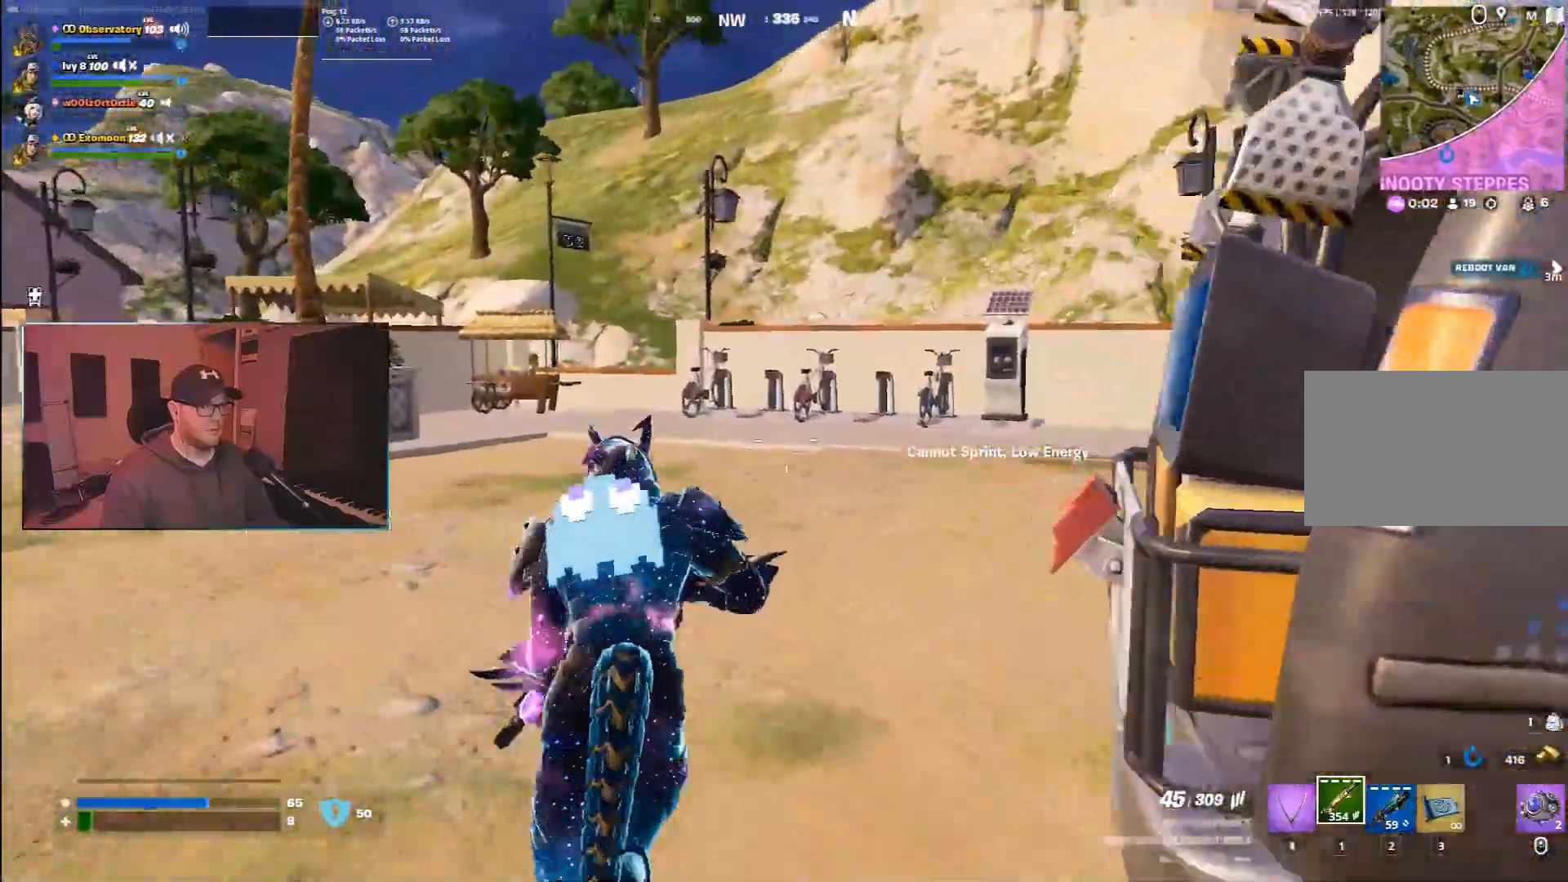
{"keys": ["a", "ctrl", "w"], "mouse": [], "events": [[400, "ctrl", "down"]]}
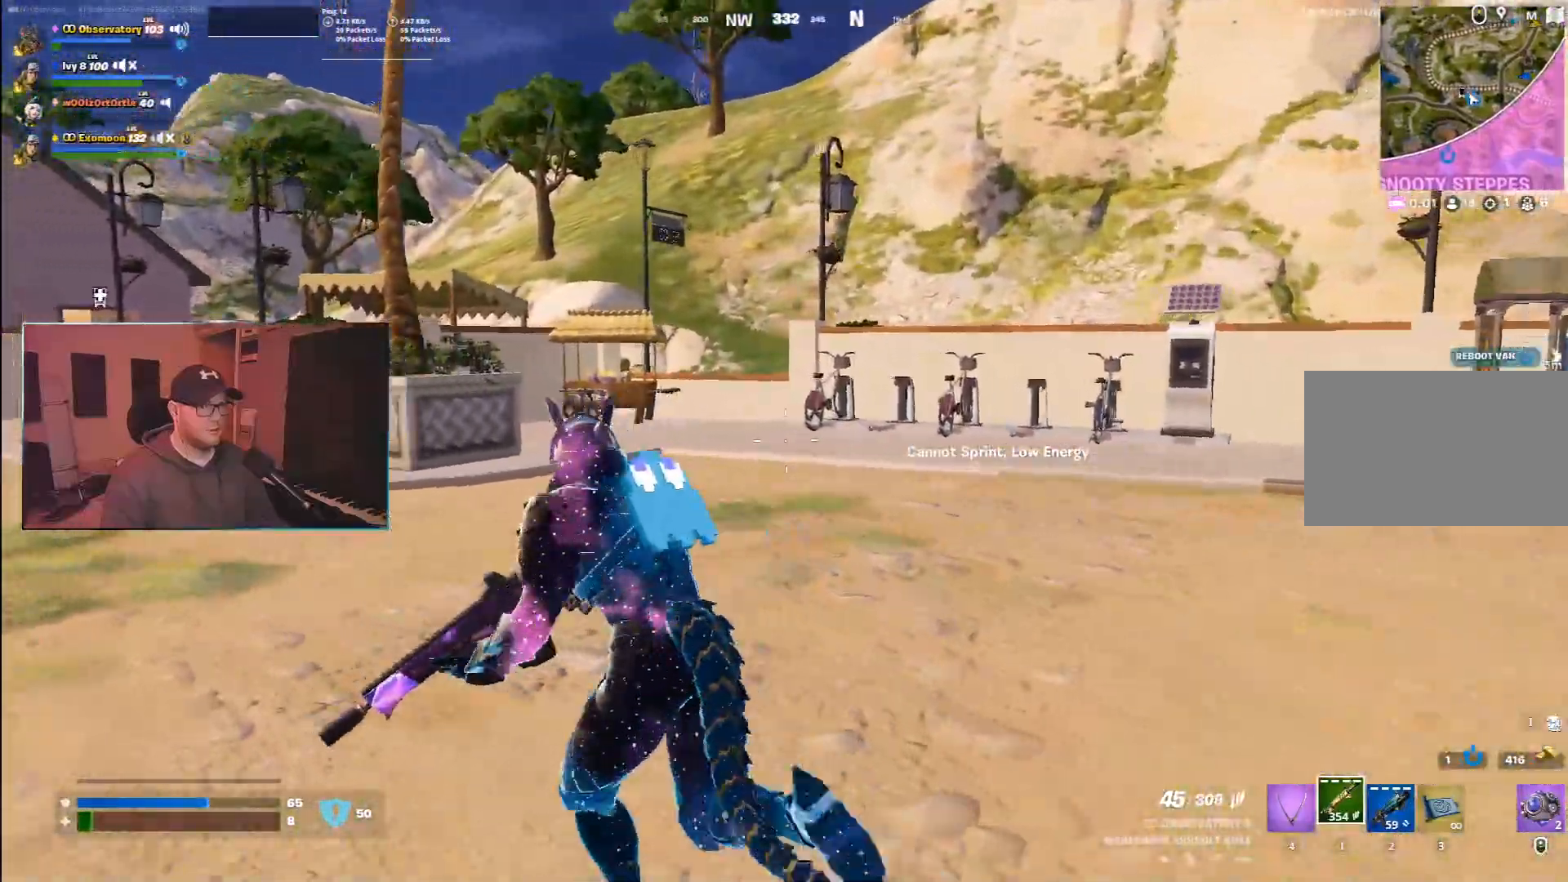
{"keys": ["a", "w"], "mouse": [], "events": [[317, "ctrl", "up"]]}
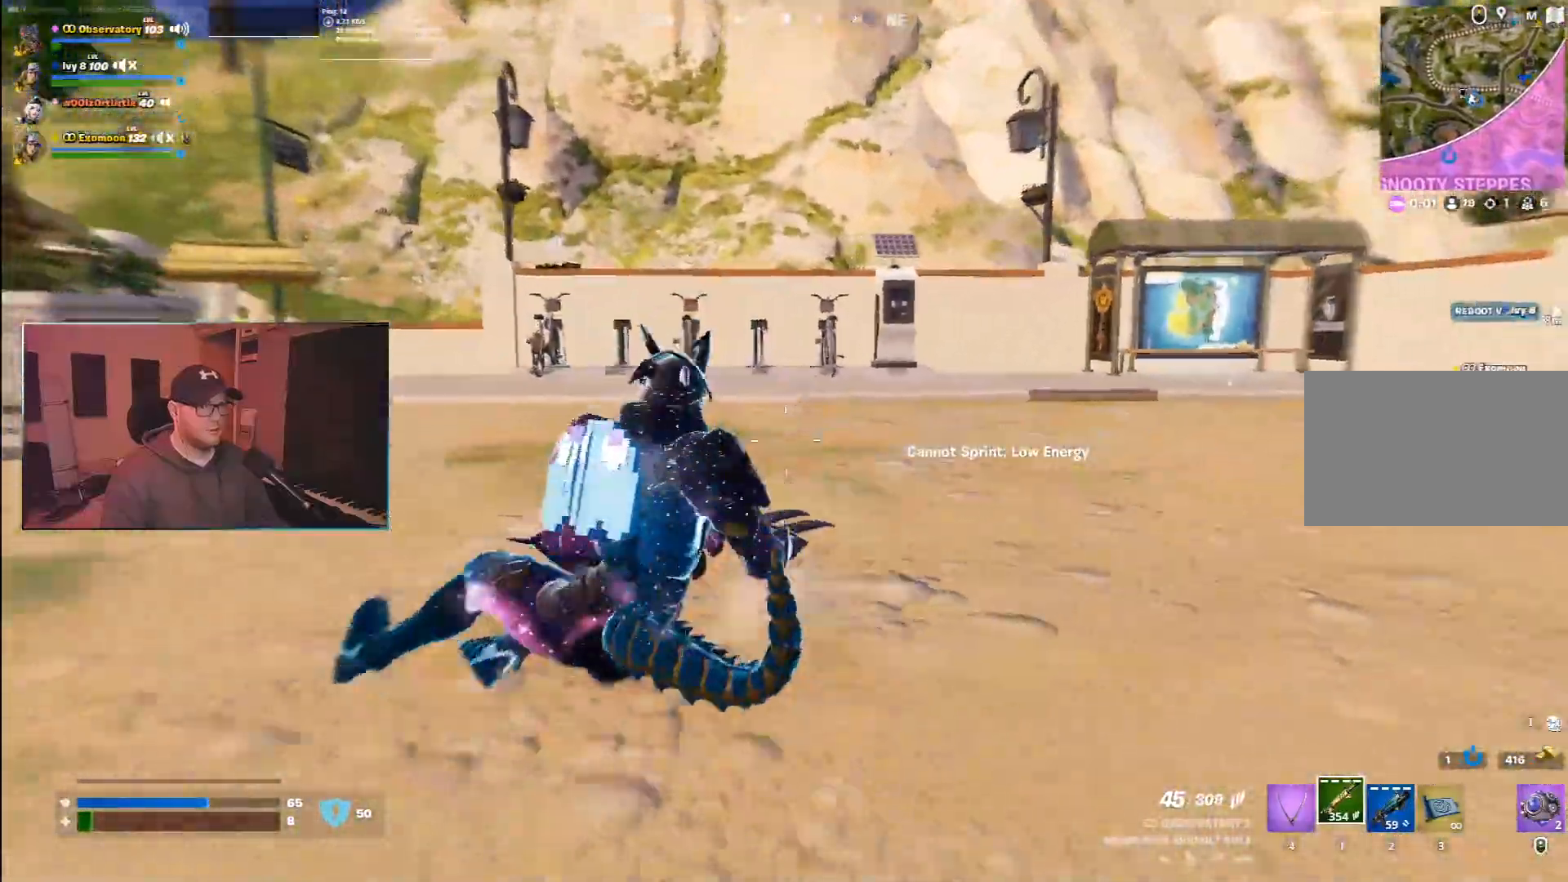
{"keys": ["w"], "mouse": [], "events": [[67, "space", "down"], [283, "space", "up"], [300, "a", "up"]]}
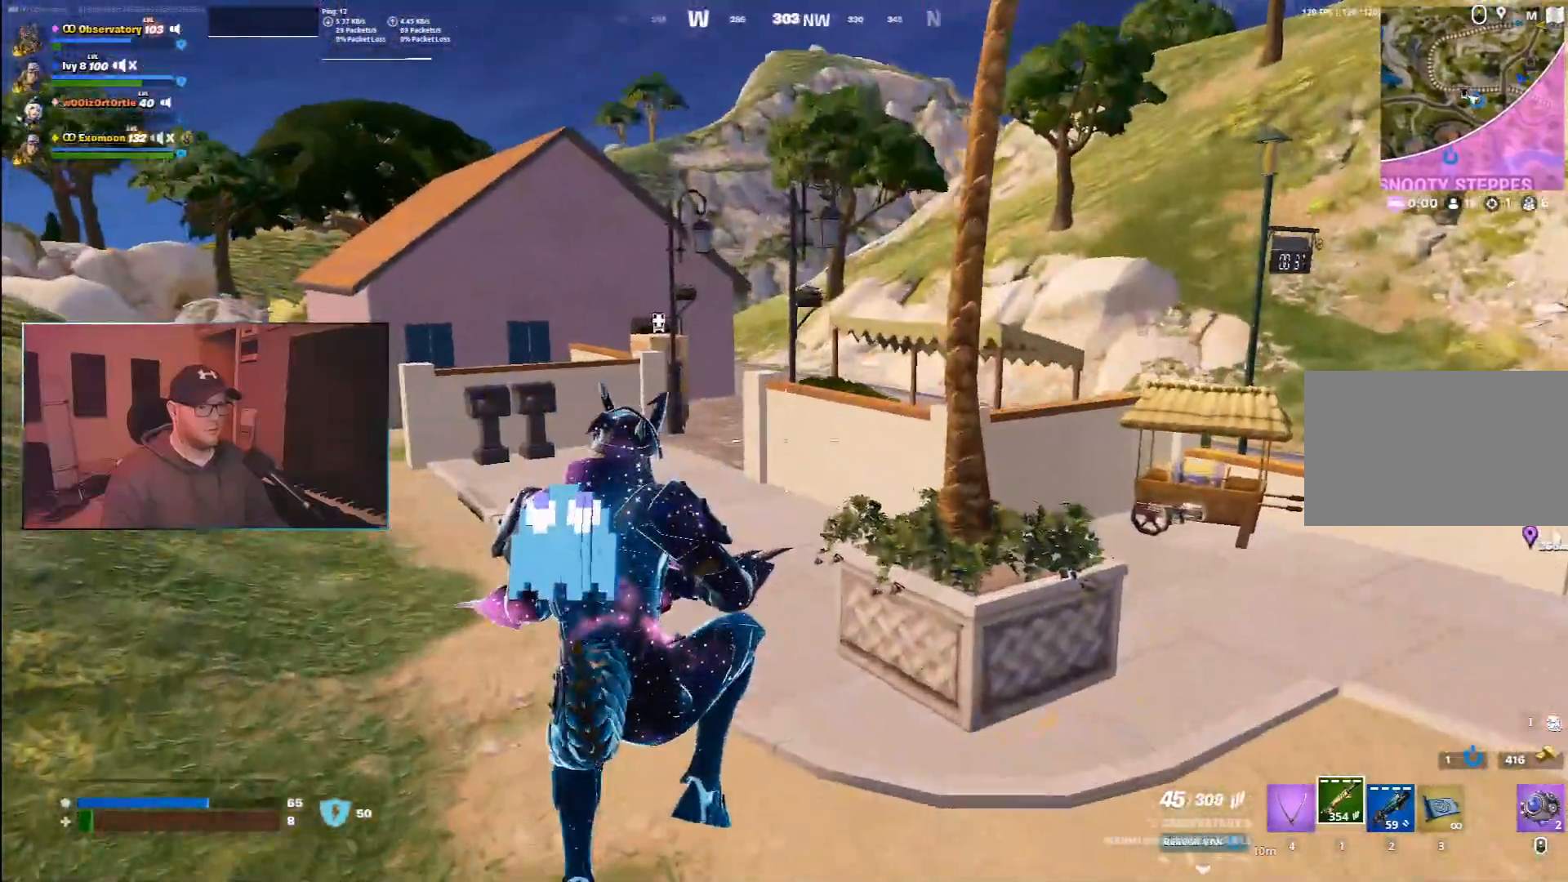
{"keys": ["w", "z"], "mouse": [], "events": [[467, "z", "down"]]}
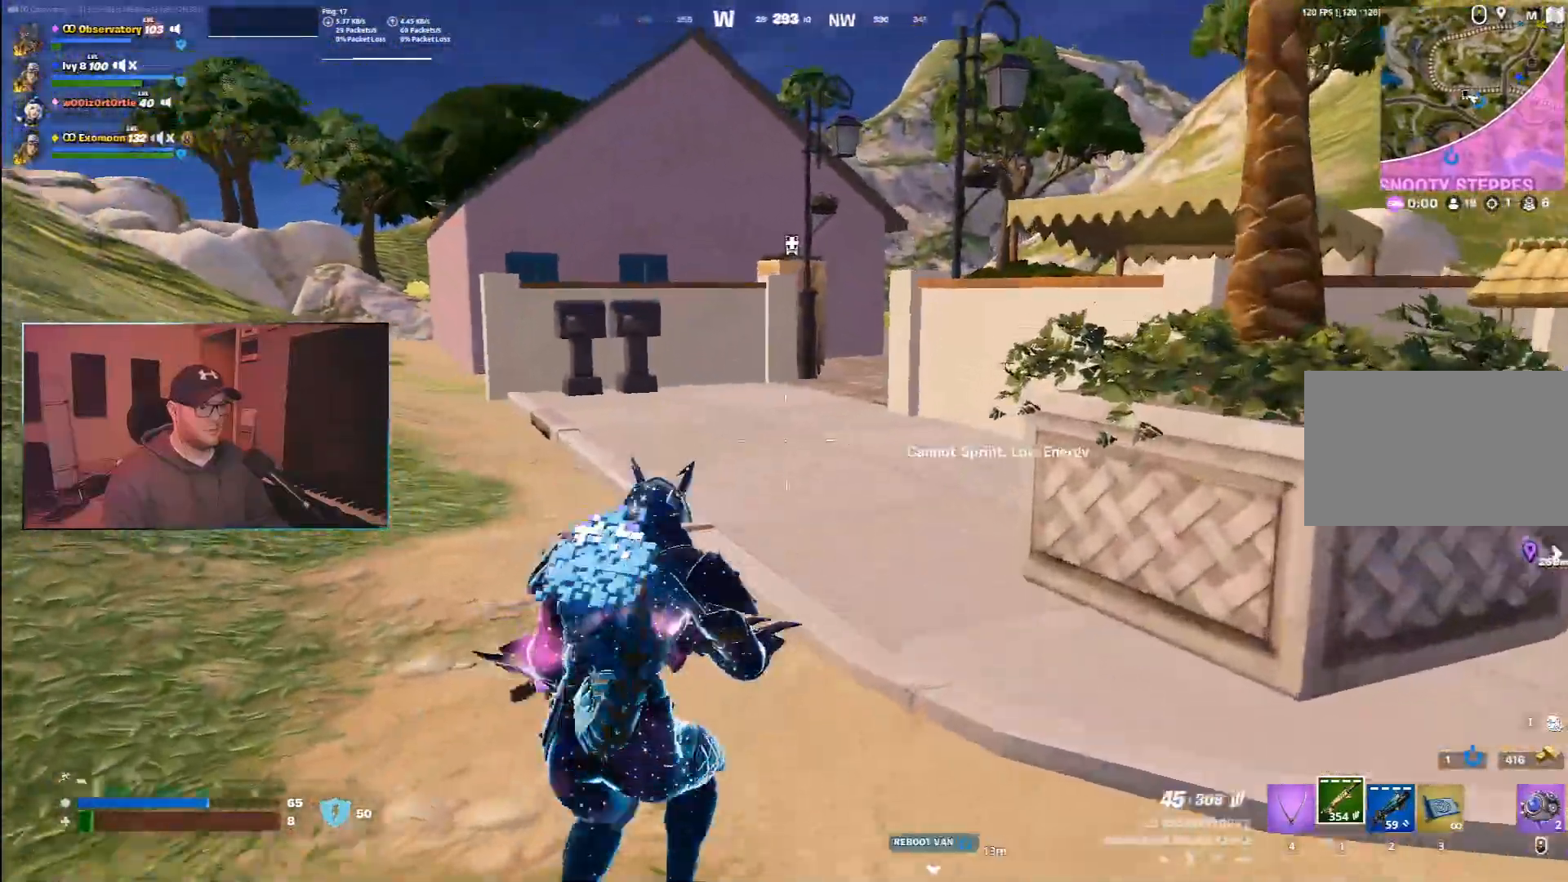
{"keys": ["w"], "mouse": [], "events": [[133, "z", "up"]]}
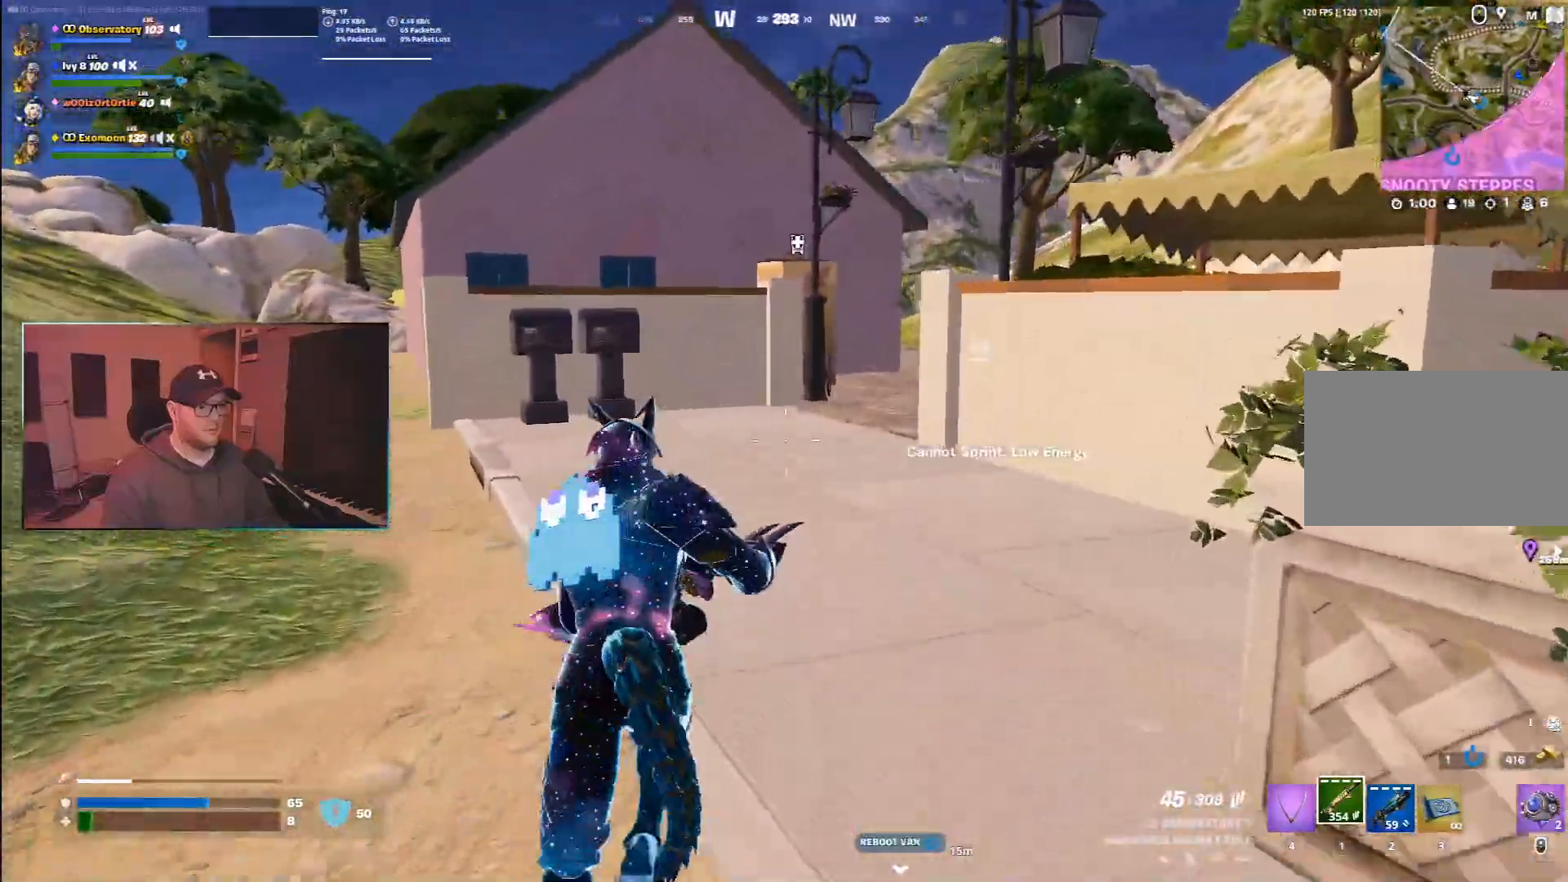
{"keys": ["w", "z"], "mouse": [], "events": [[167, "d", "down"], [383, "d", "up"], [467, "z", "down"]]}
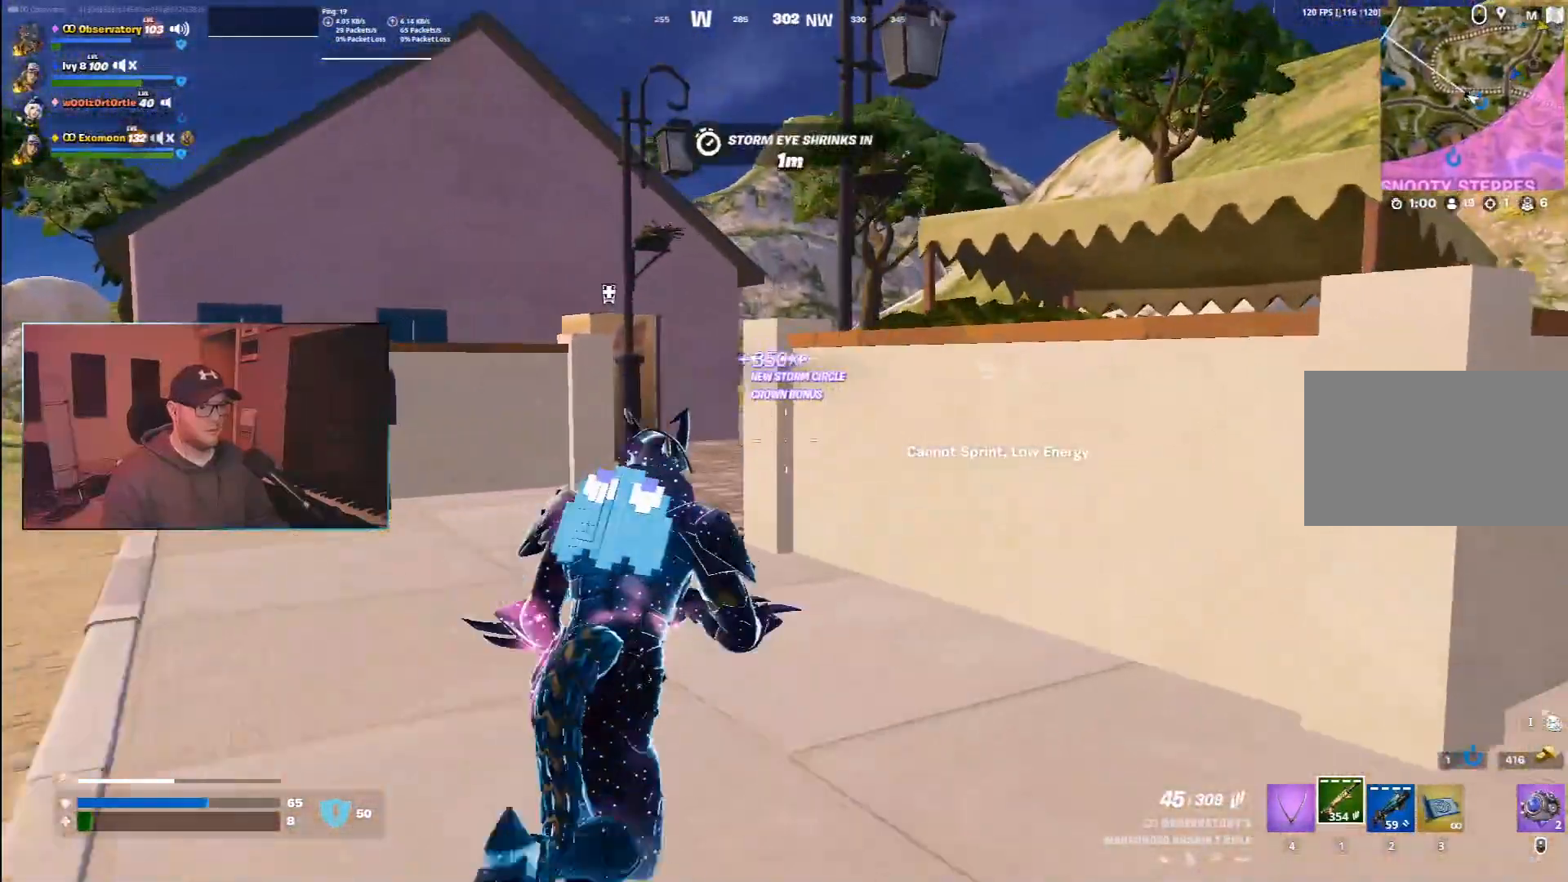
{"keys": ["w"], "mouse": [], "events": [[83, "z", "up"]]}
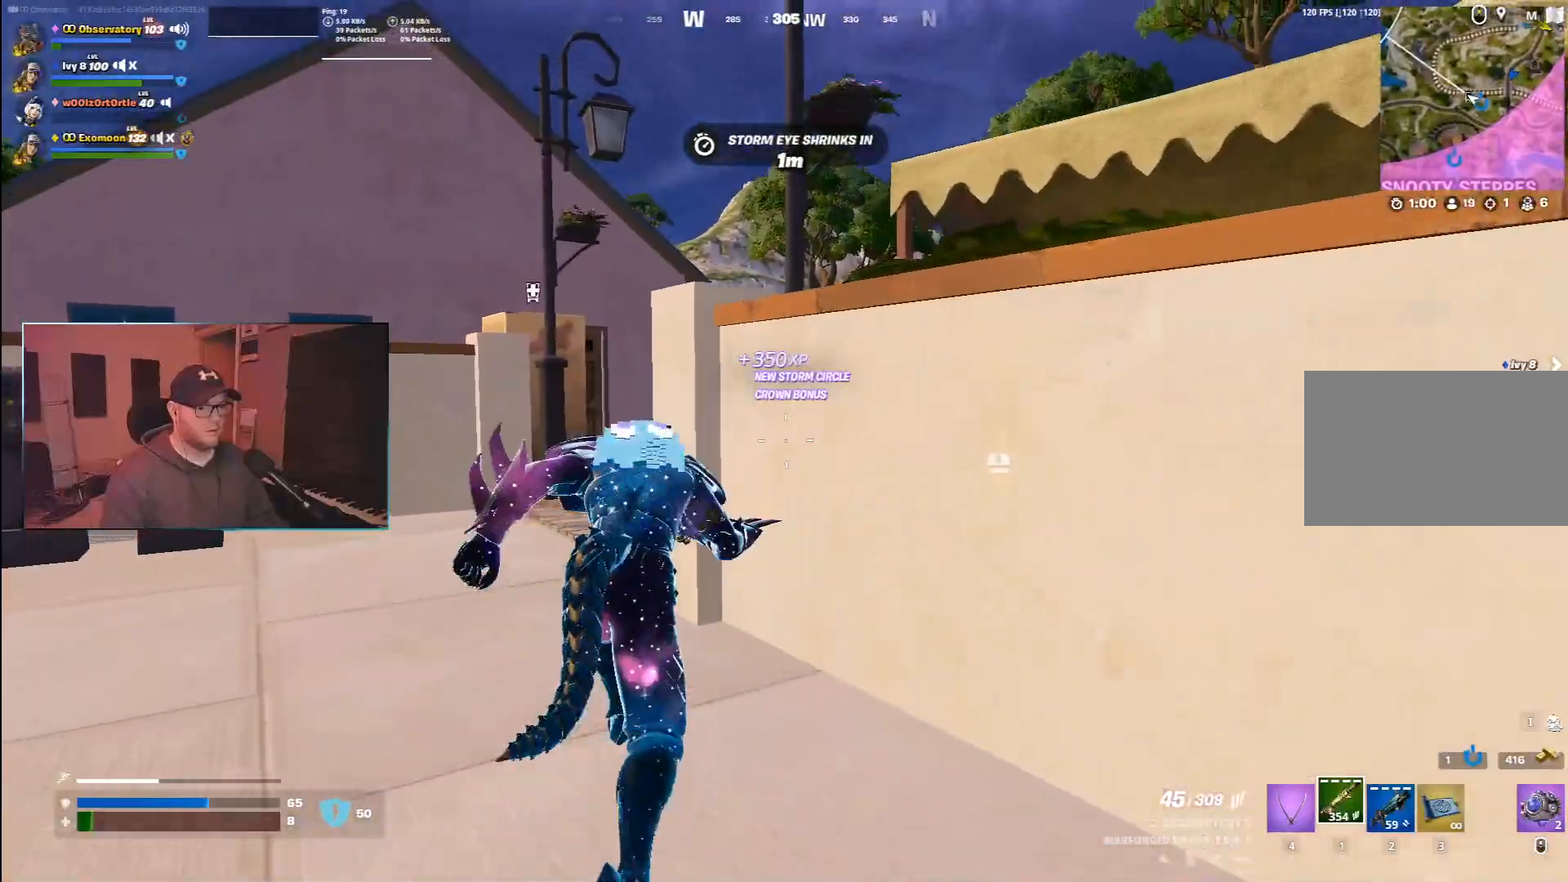
{"keys": ["a", "w"], "mouse": [], "events": [[83, "a", "down"]]}
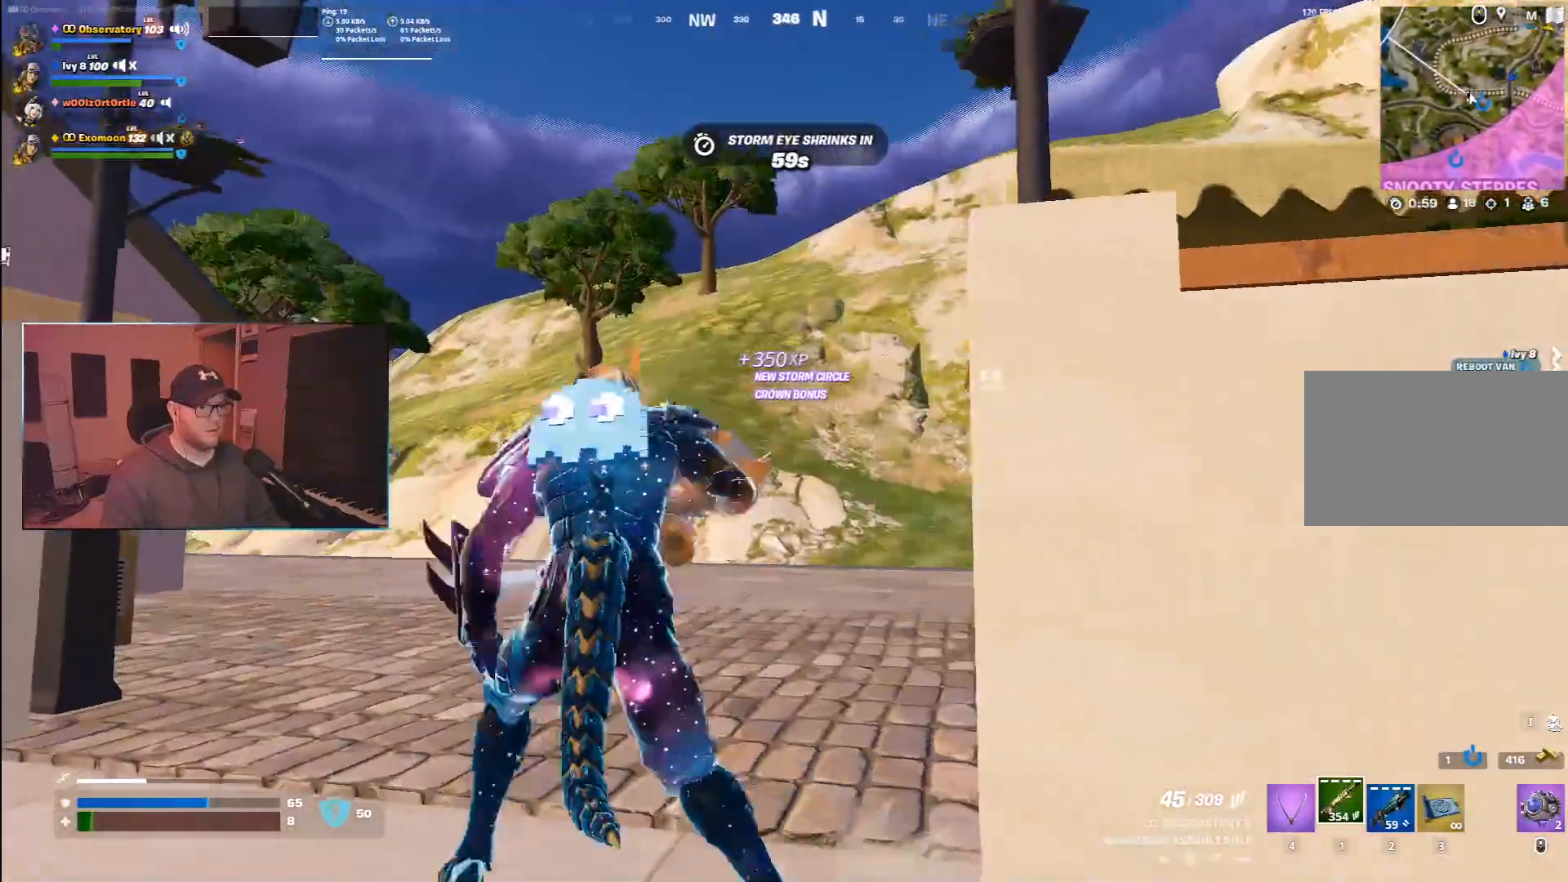
{"keys": ["w"], "mouse": [], "events": [[417, "a", "up"]]}
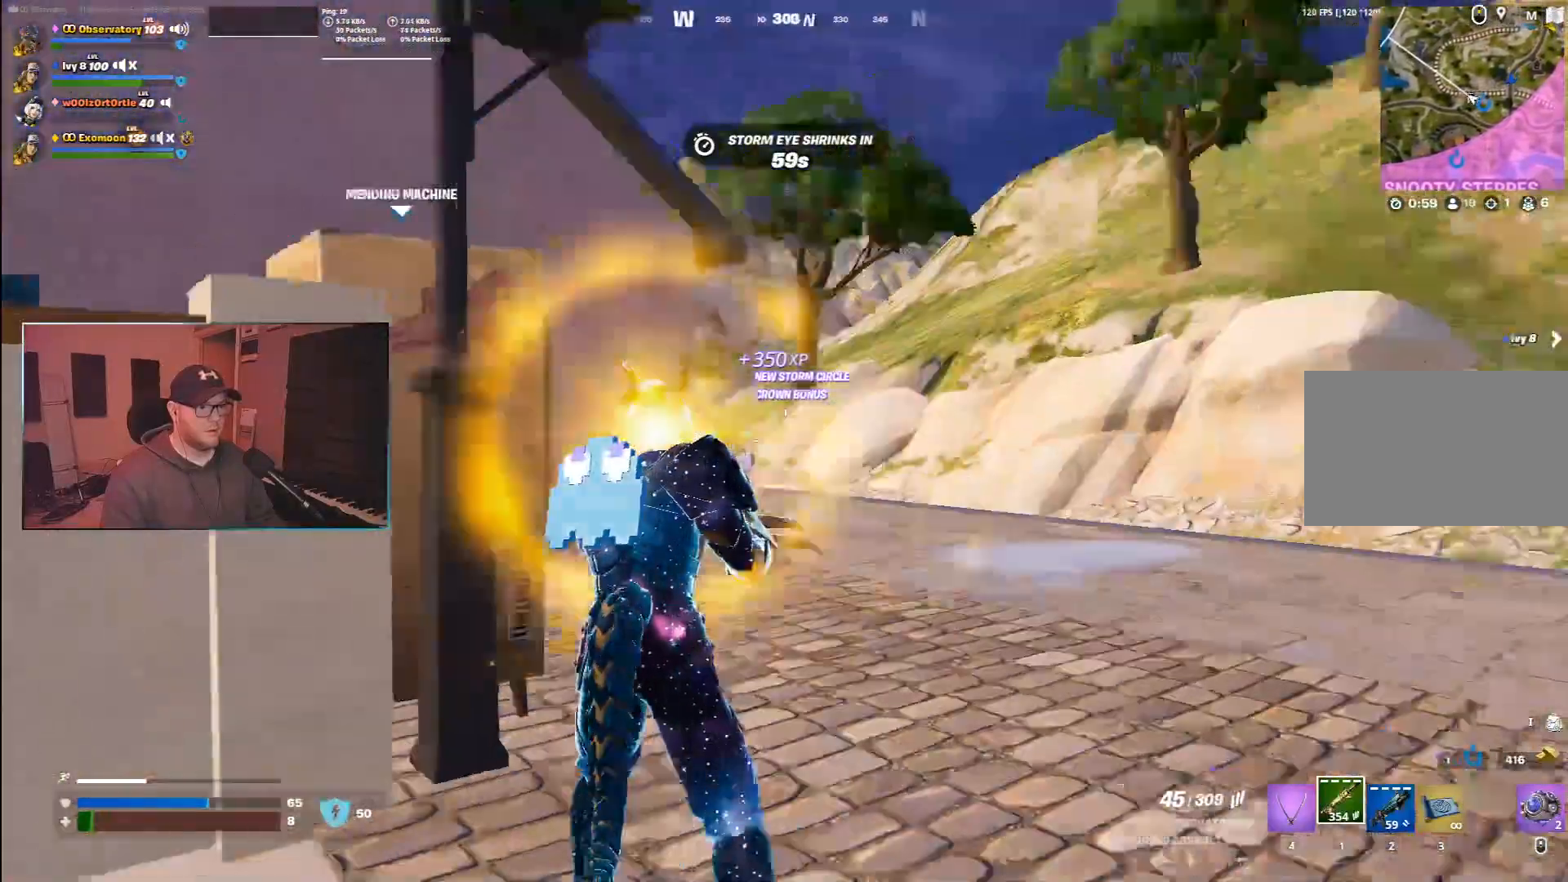
{"keys": [], "mouse": [], "events": [[233, "e", "down"], [283, "w", "up"], [367, "e", "up"]]}
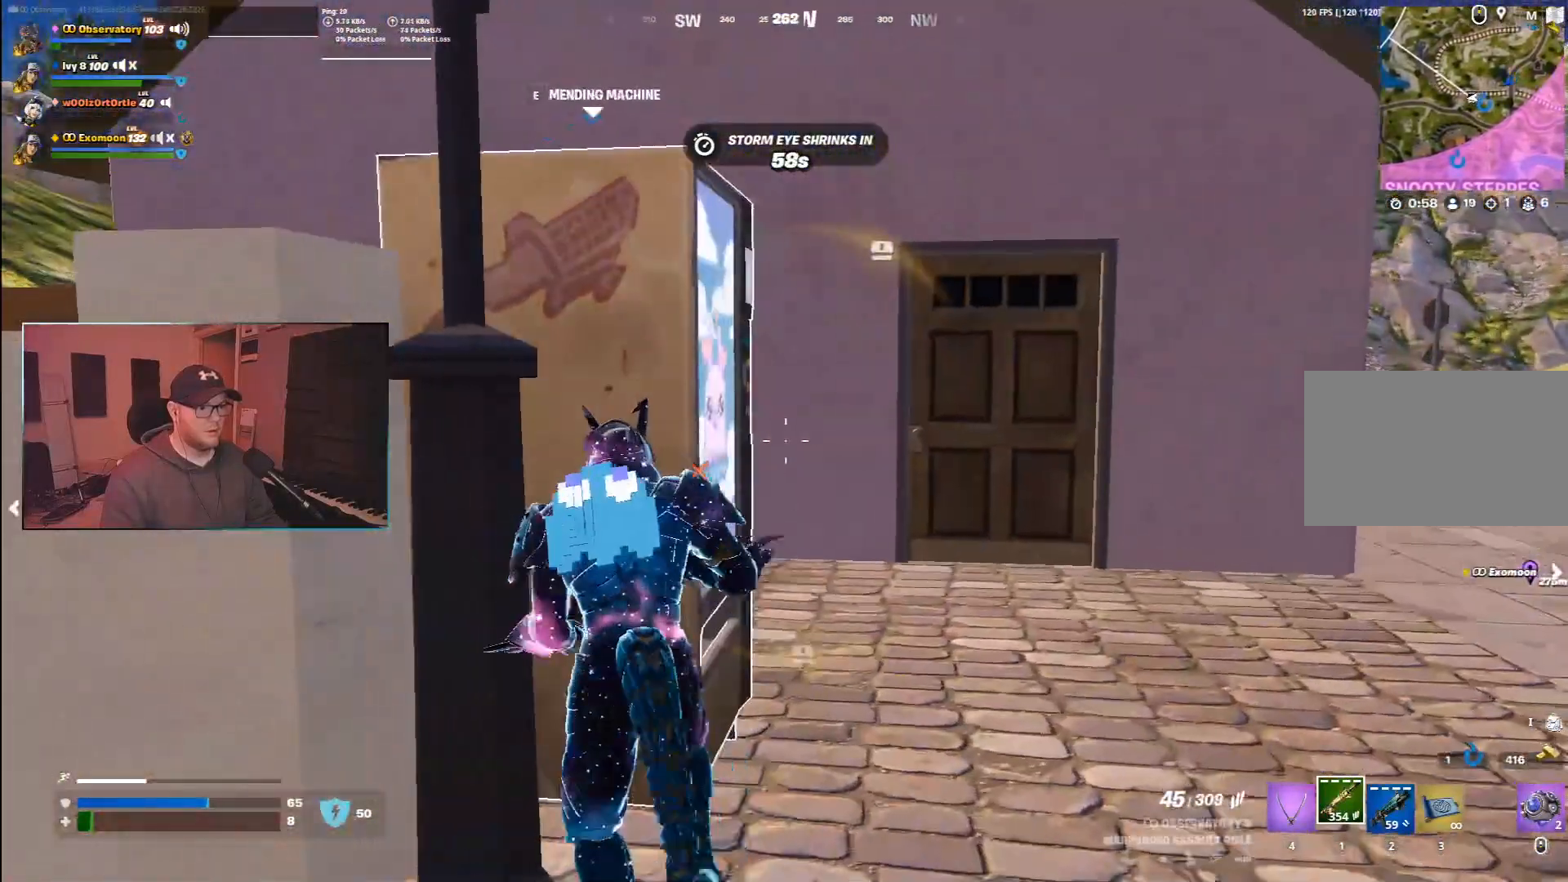
{"keys": [], "mouse": [], "events": [[150, "e", "down"], [250, "e", "up"]]}
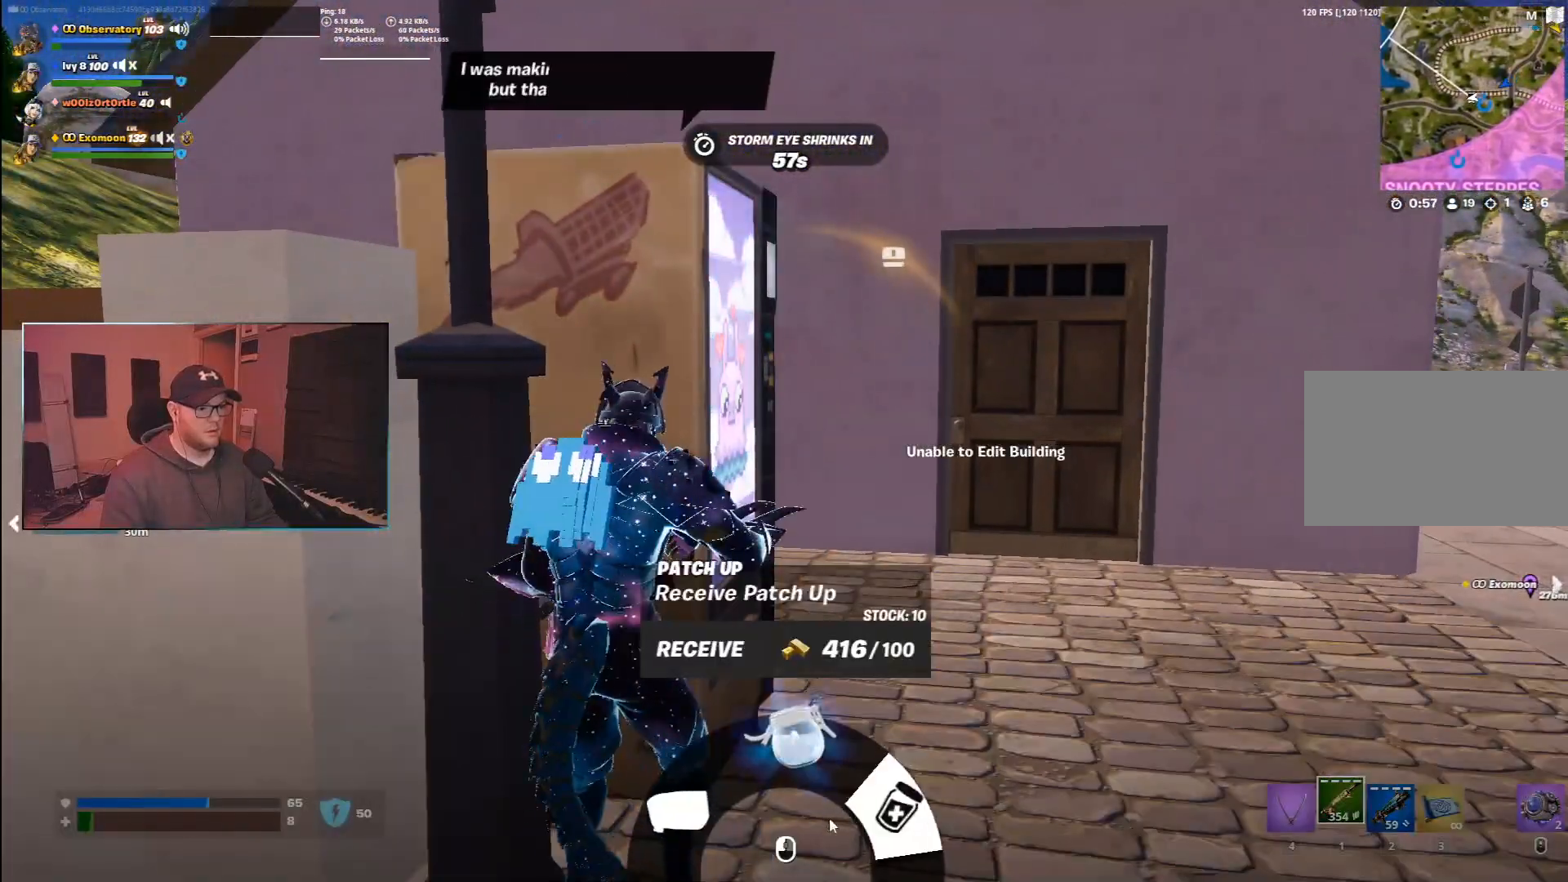
{"keys": [], "mouse": [], "events": [[183, "mouse_left", "down"], [267, "mouse_left", "up"], [400, "mouse_left", "down"], [467, "mouse_left", "up"]]}
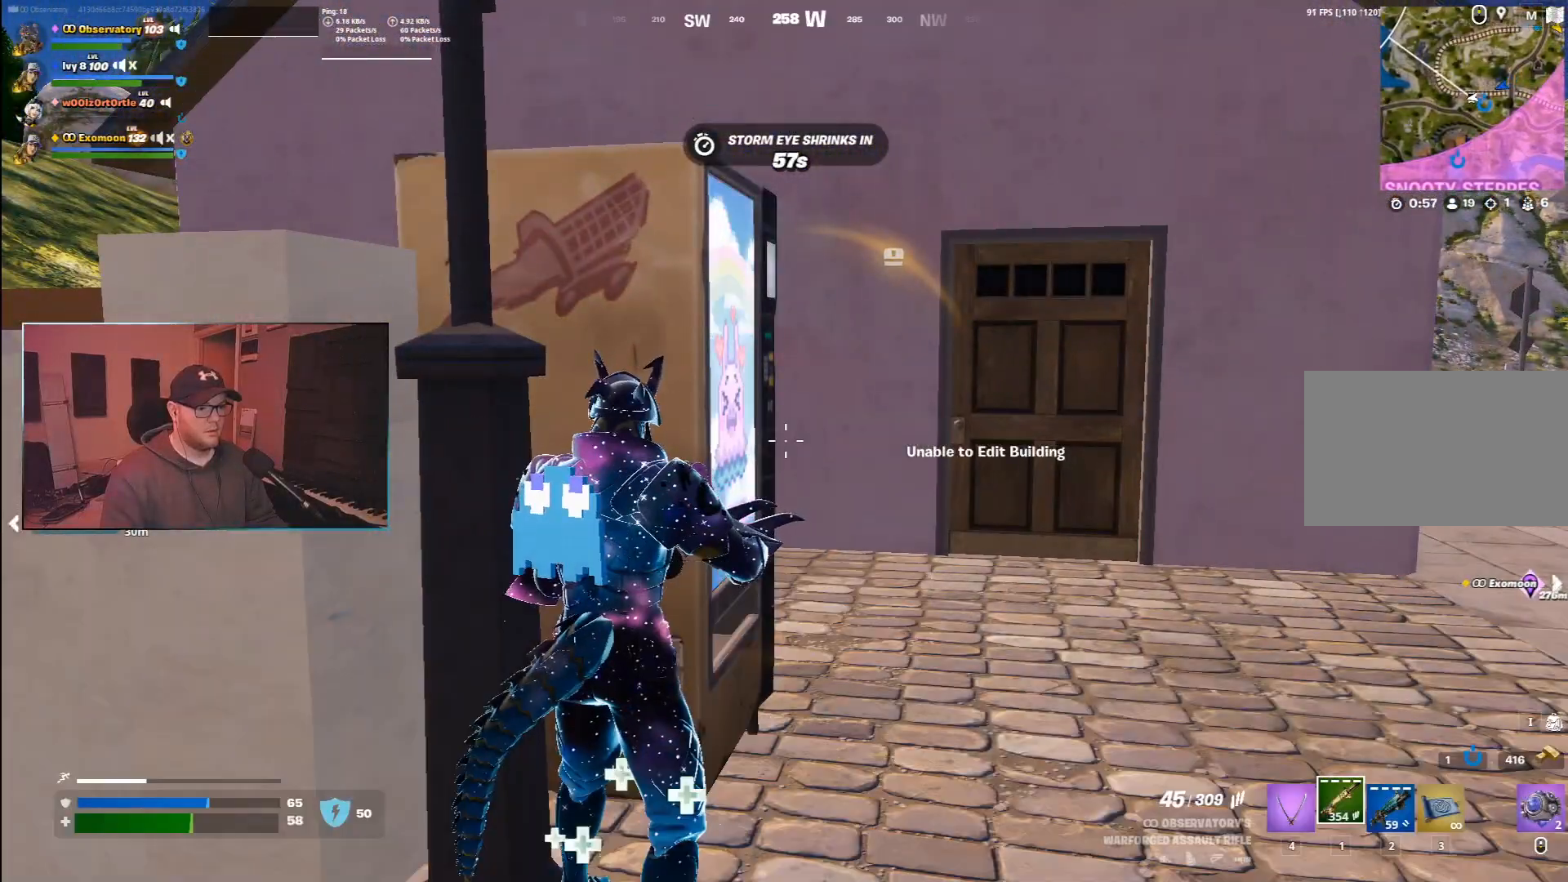
{"keys": [], "mouse": [], "events": [[167, "s", "down"], [250, "e", "down"], [300, "s", "up"], [350, "e", "up"]]}
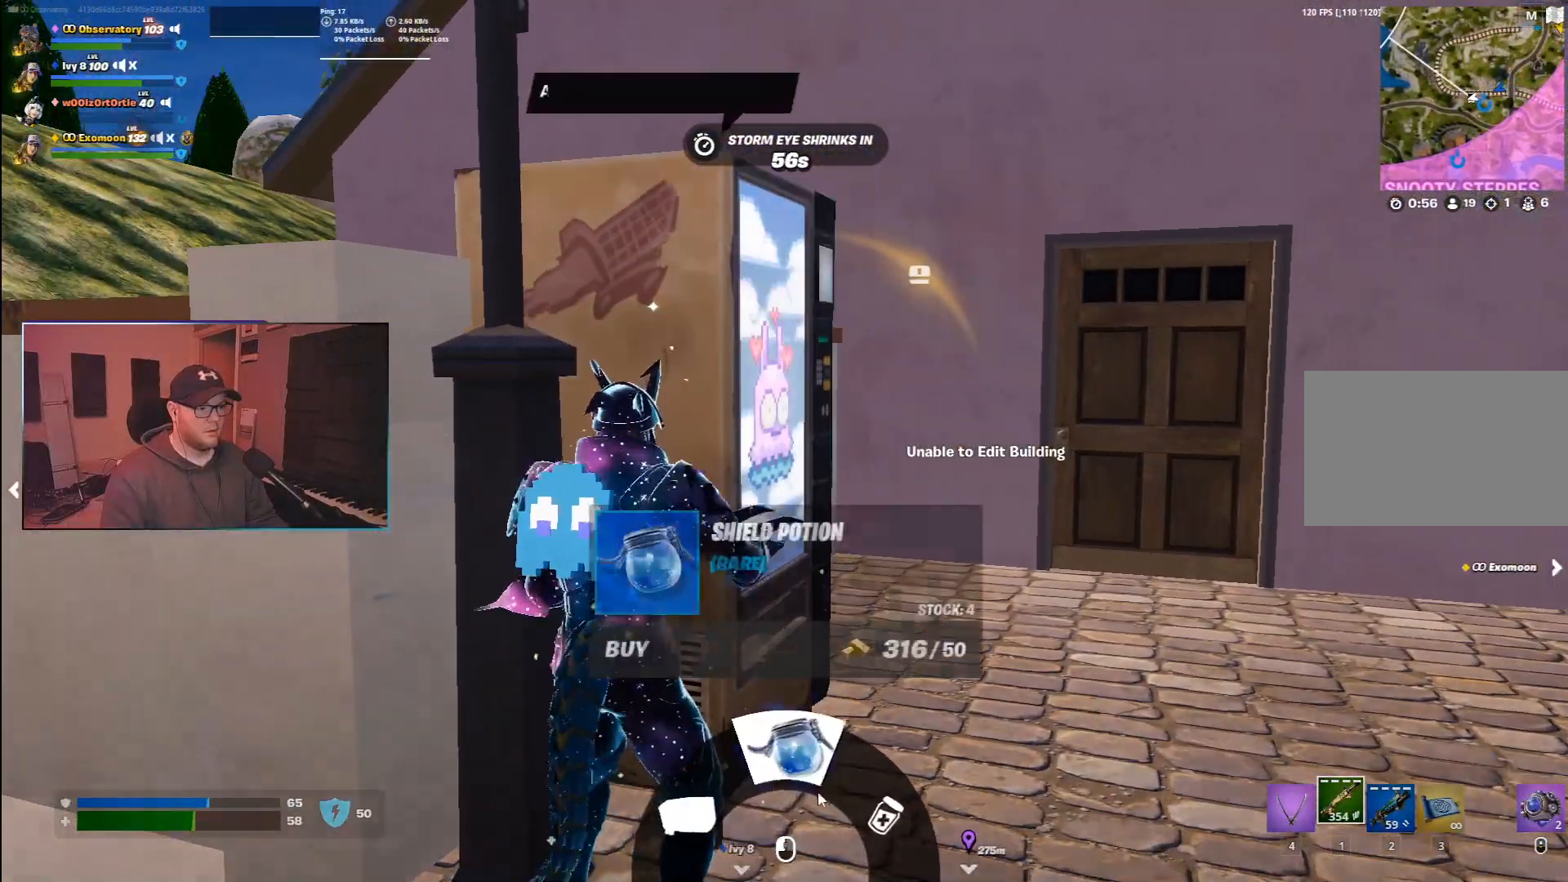
{"keys": [], "mouse": ["left"], "events": [[267, "mouse_left", "down"], [350, "mouse_left", "up"], [483, "mouse_left", "down"]]}
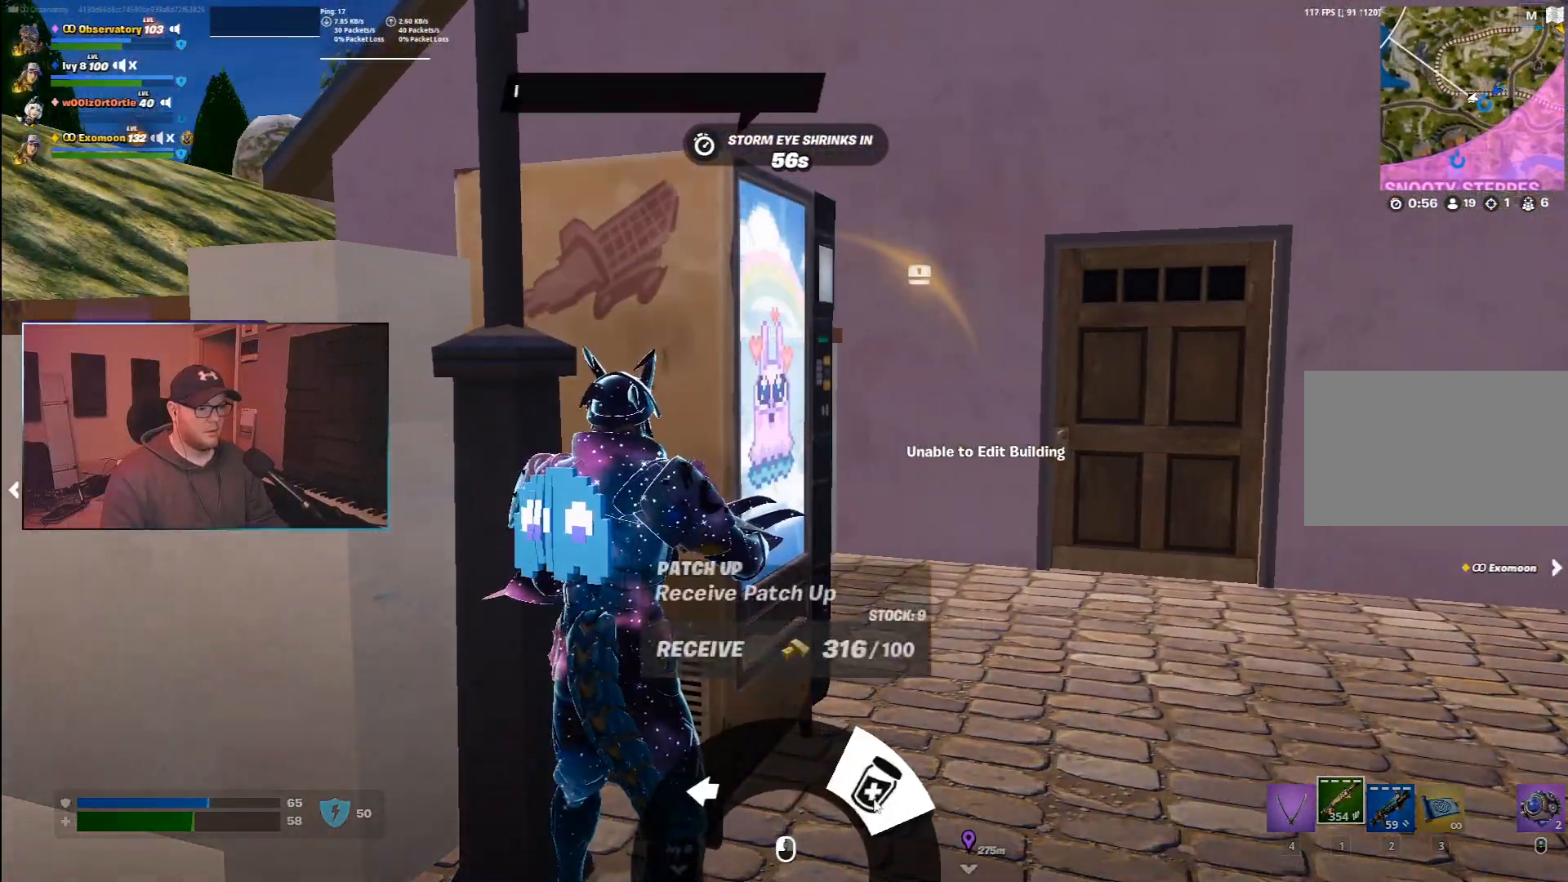
{"keys": ["e"], "mouse": [], "events": [[67, "mouse_left", "up"], [183, "s", "down"], [383, "s", "up"], [500, "e", "down"]]}